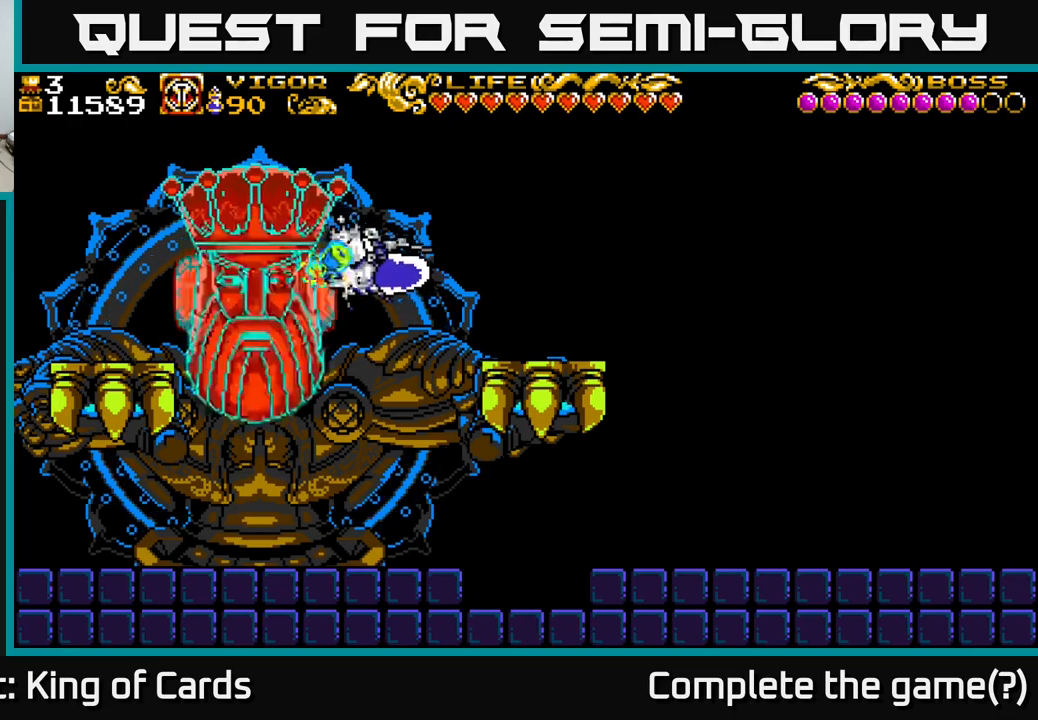
Gameplay with a controller (Xbox layout); each line is a JSON object with the inputs held at the frame after it. "events" lists button and stick changes between this image and that frame as [ms after this image, input, new state], when the widget could be followed in between.
{"buttons": ["DPAD_RIGHT"], "left_stick": "center", "right_stick": "center", "events": []}
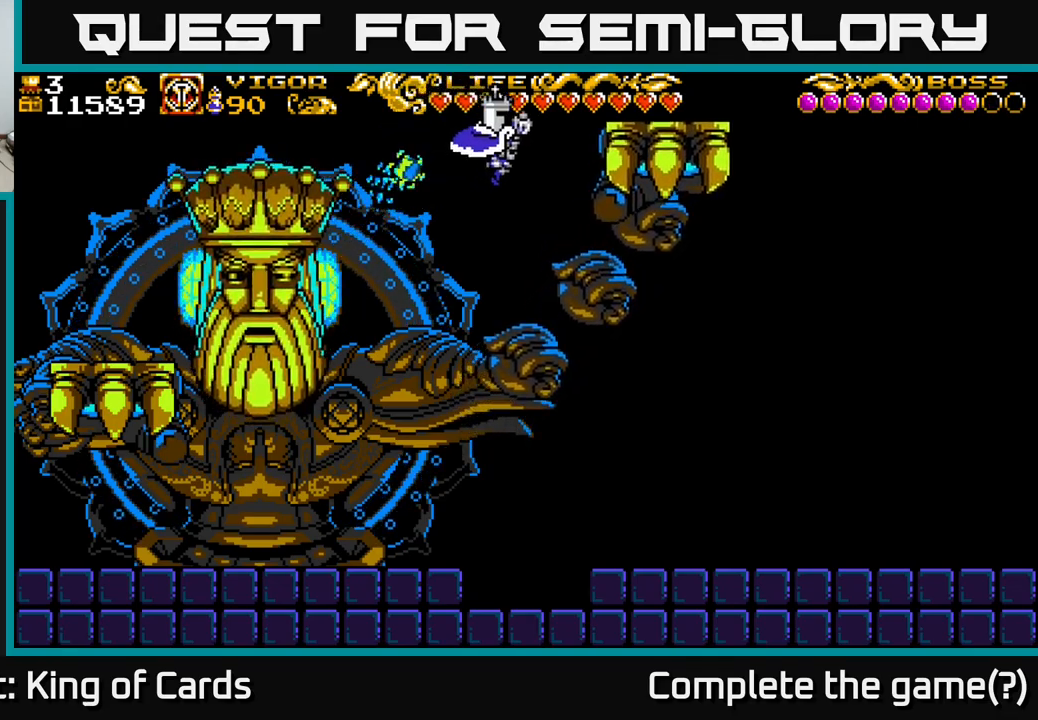
{"buttons": [], "left_stick": "center", "right_stick": "center", "events": [[83, "DPAD_RIGHT", "up"], [117, "DPAD_LEFT", "down"], [433, "DPAD_LEFT", "up"]]}
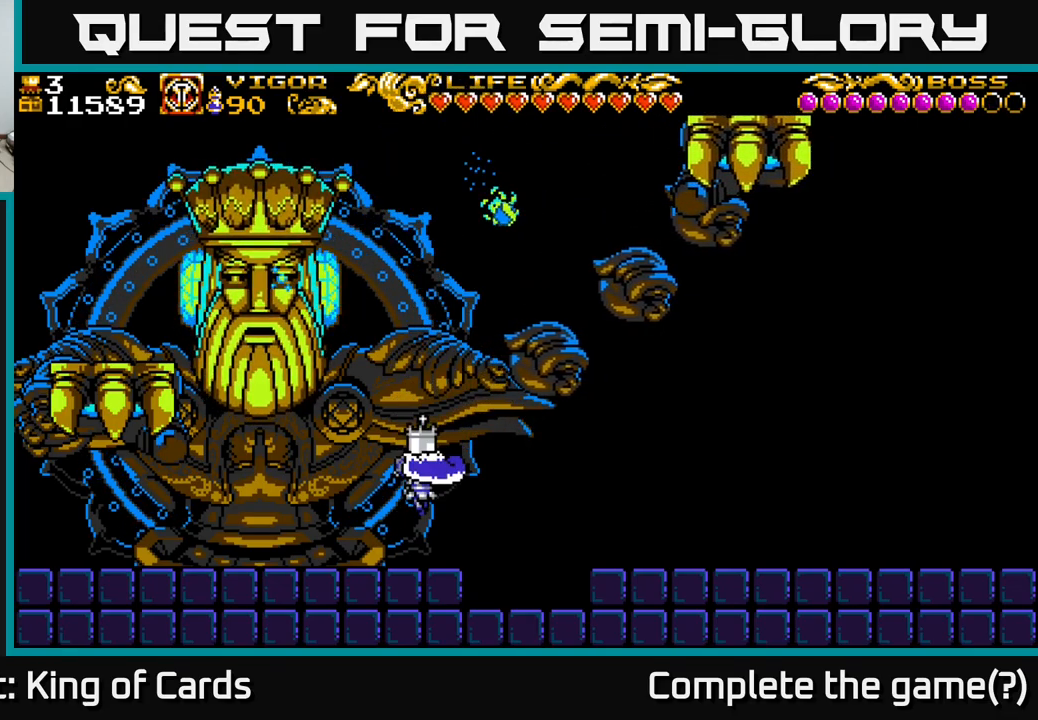
{"buttons": ["DPAD_LEFT"], "left_stick": "center", "right_stick": "center", "events": [[117, "DPAD_RIGHT", "down"], [183, "A", "down"], [300, "DPAD_RIGHT", "up"], [333, "DPAD_LEFT", "down"], [450, "A", "up"]]}
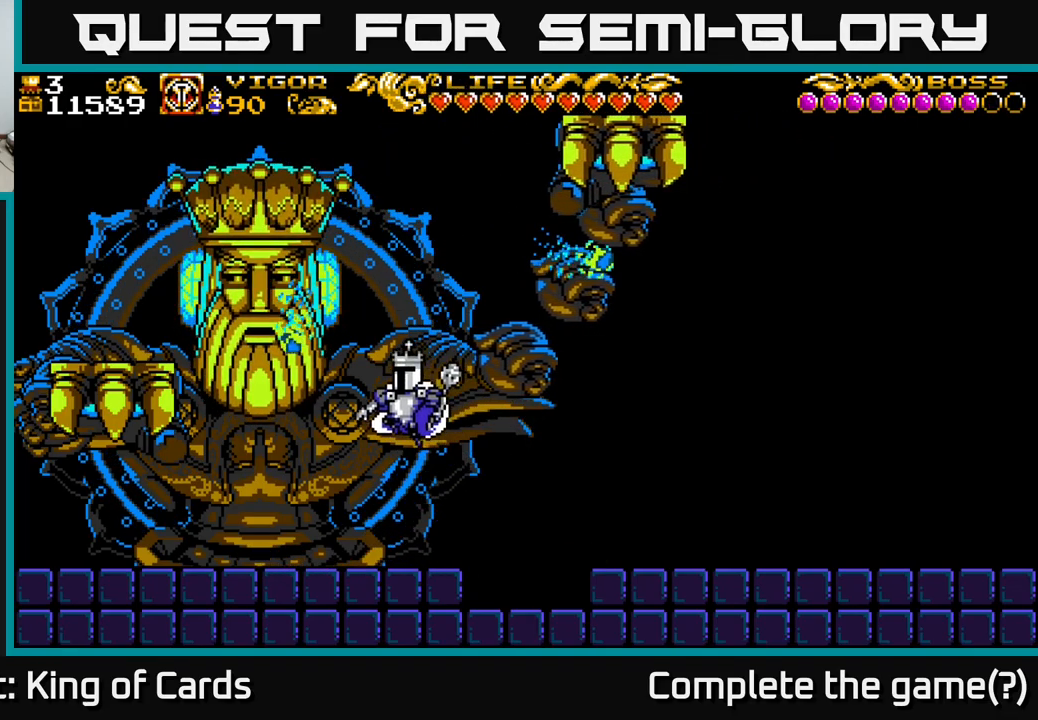
{"buttons": [], "left_stick": "center", "right_stick": "center", "events": [[267, "DPAD_LEFT", "up"], [333, "DPAD_RIGHT", "down"], [383, "DPAD_RIGHT", "up"]]}
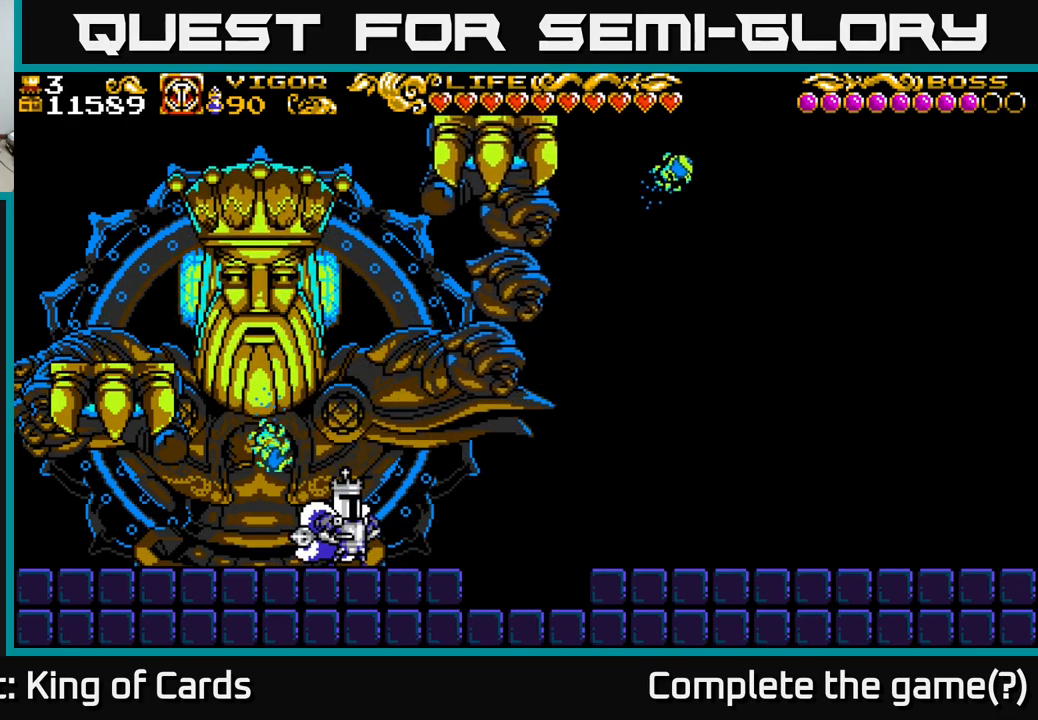
{"buttons": ["A", "DPAD_LEFT"], "left_stick": "center", "right_stick": "center", "events": [[183, "A", "down"], [433, "DPAD_LEFT", "down"]]}
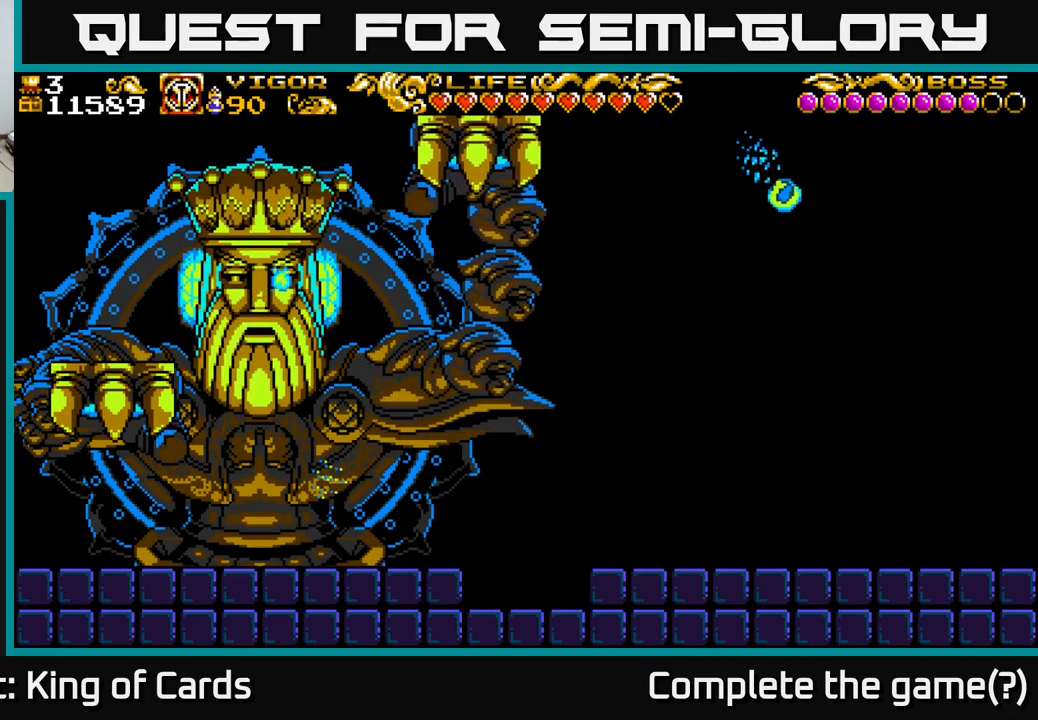
{"buttons": ["A"], "left_stick": "center", "right_stick": "center", "events": [[167, "A", "up"], [183, "DPAD_LEFT", "up"], [383, "A", "down"]]}
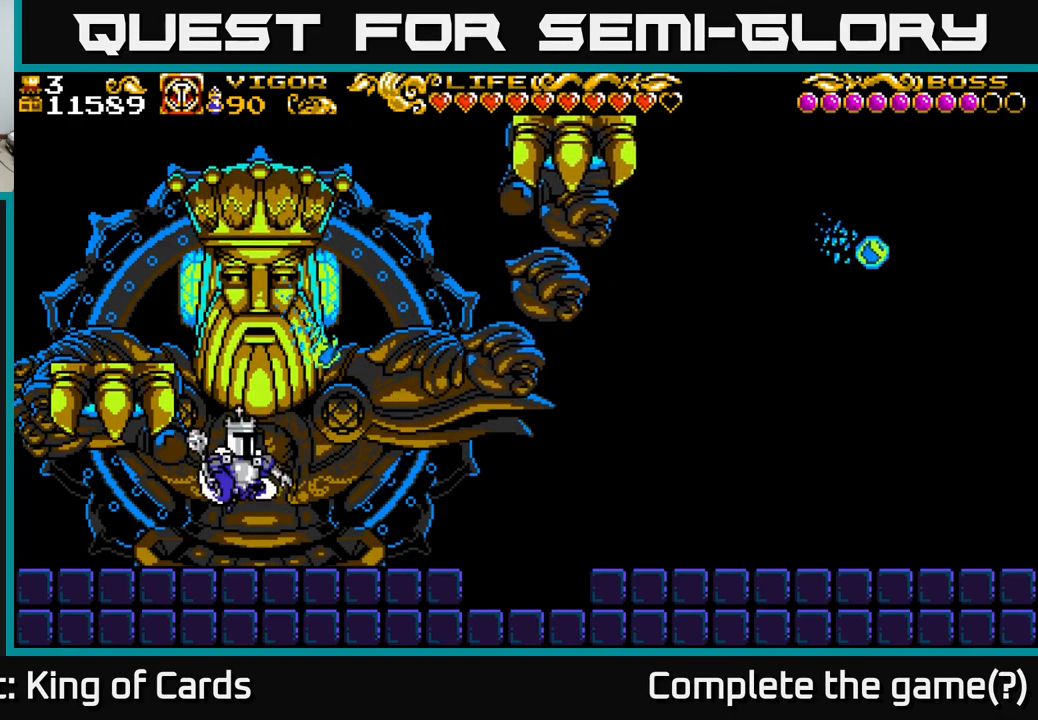
{"buttons": ["DPAD_LEFT"], "left_stick": "center", "right_stick": "center", "events": [[83, "DPAD_LEFT", "down"], [117, "X", "down"], [267, "X", "up"], [367, "A", "up"]]}
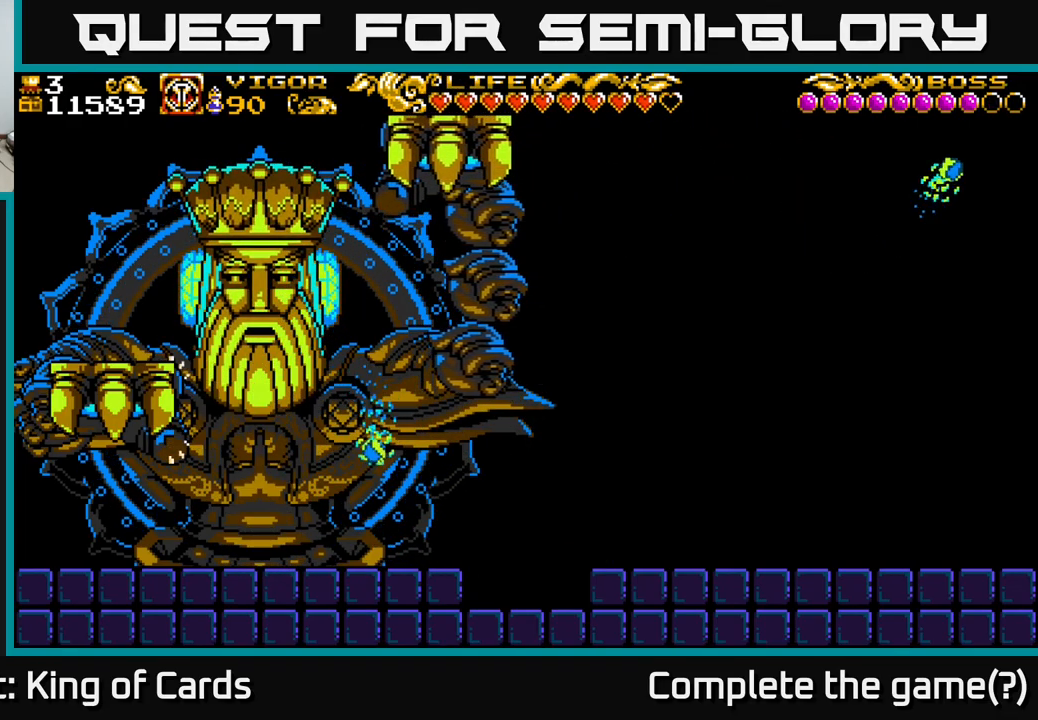
{"buttons": ["DPAD_RIGHT"], "left_stick": "center", "right_stick": "center", "events": [[367, "DPAD_LEFT", "up"], [400, "DPAD_RIGHT", "down"]]}
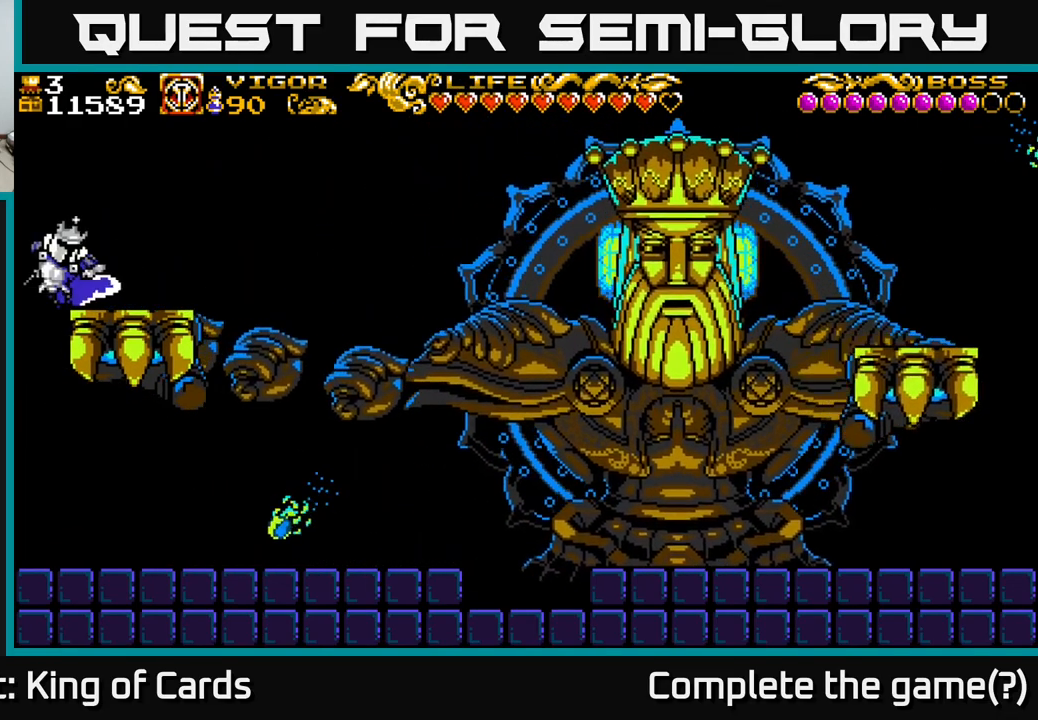
{"buttons": [], "left_stick": "center", "right_stick": "center", "events": [[133, "A", "down"], [350, "A", "up"], [500, "DPAD_RIGHT", "up"]]}
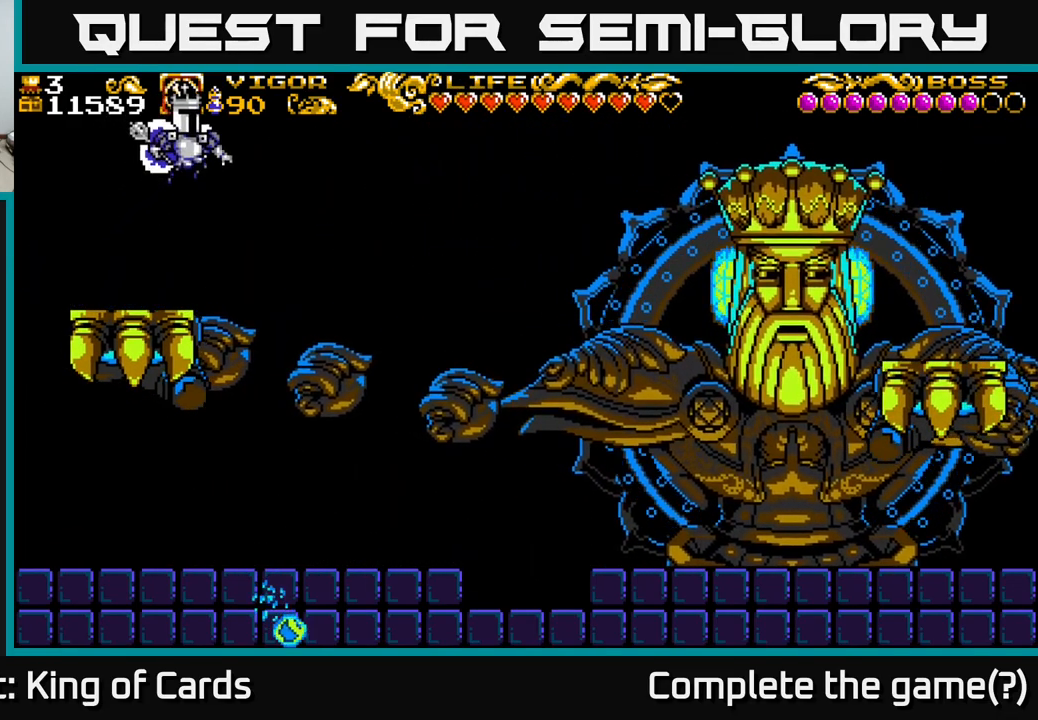
{"buttons": ["A", "DPAD_RIGHT"], "left_stick": "center", "right_stick": "center", "events": [[350, "DPAD_RIGHT", "down"], [466, "A", "down"]]}
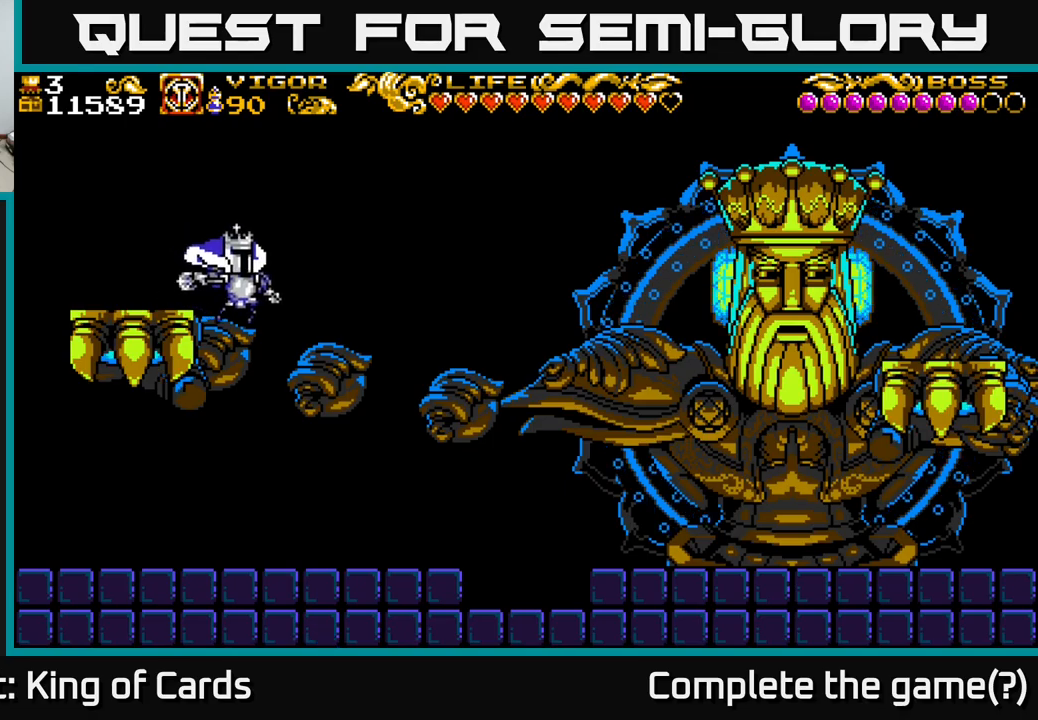
{"buttons": ["DPAD_RIGHT"], "left_stick": "center", "right_stick": "center", "events": [[317, "A", "up"]]}
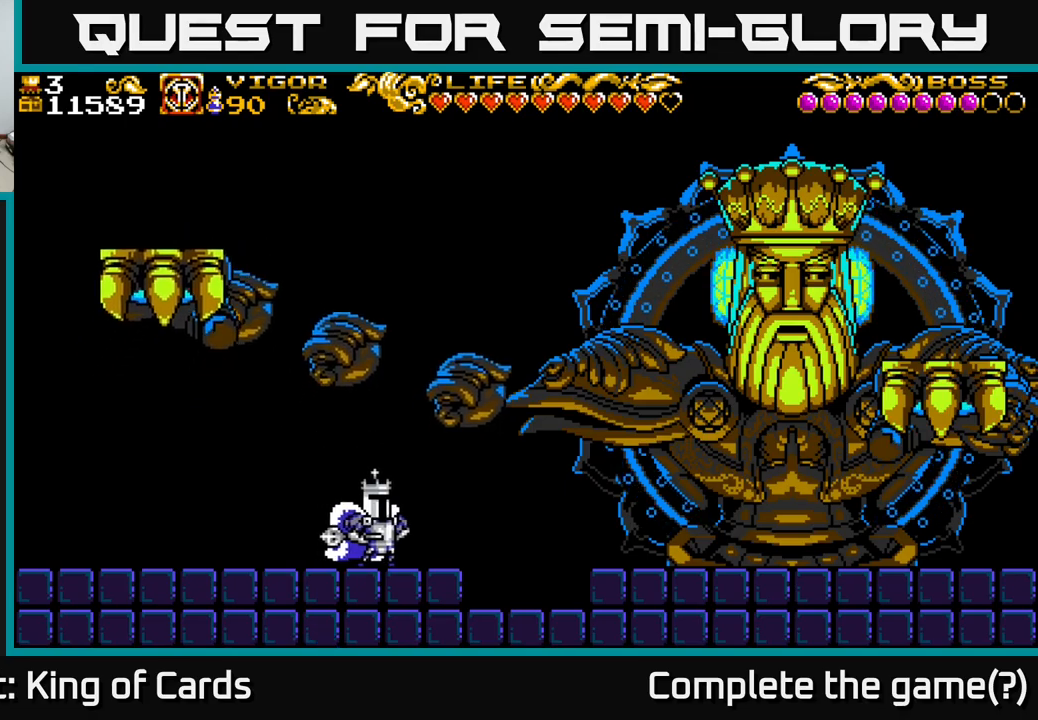
{"buttons": ["DPAD_RIGHT"], "left_stick": "center", "right_stick": "center", "events": [[183, "A", "down"], [483, "A", "up"]]}
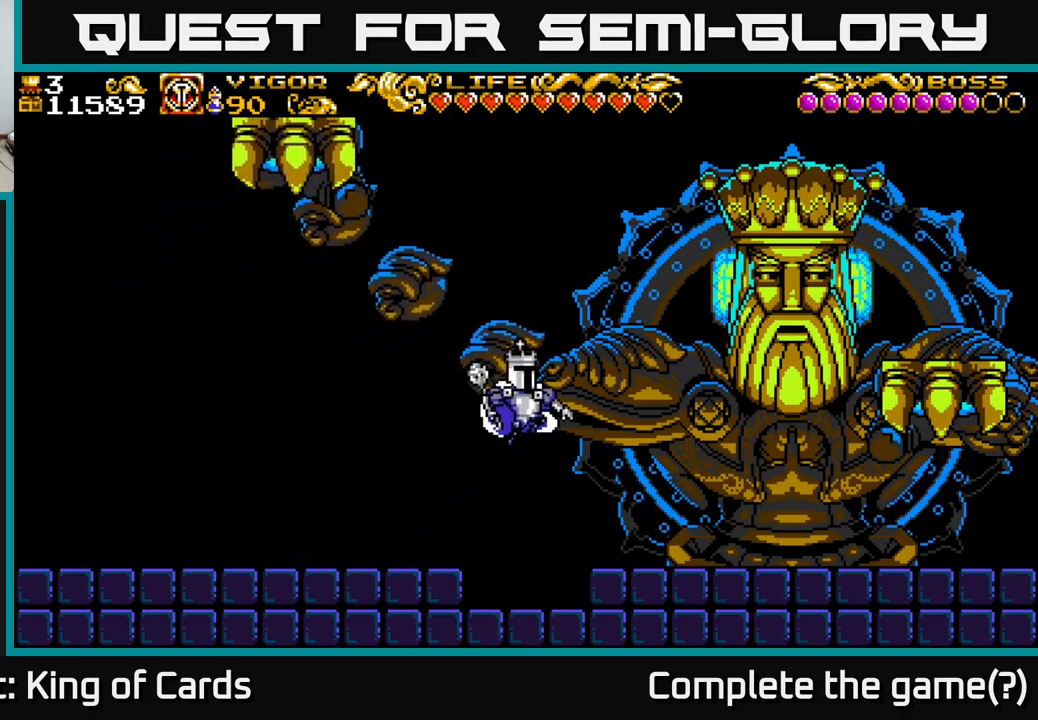
{"buttons": ["A", "DPAD_RIGHT"], "left_stick": "center", "right_stick": "center", "events": [[483, "A", "down"]]}
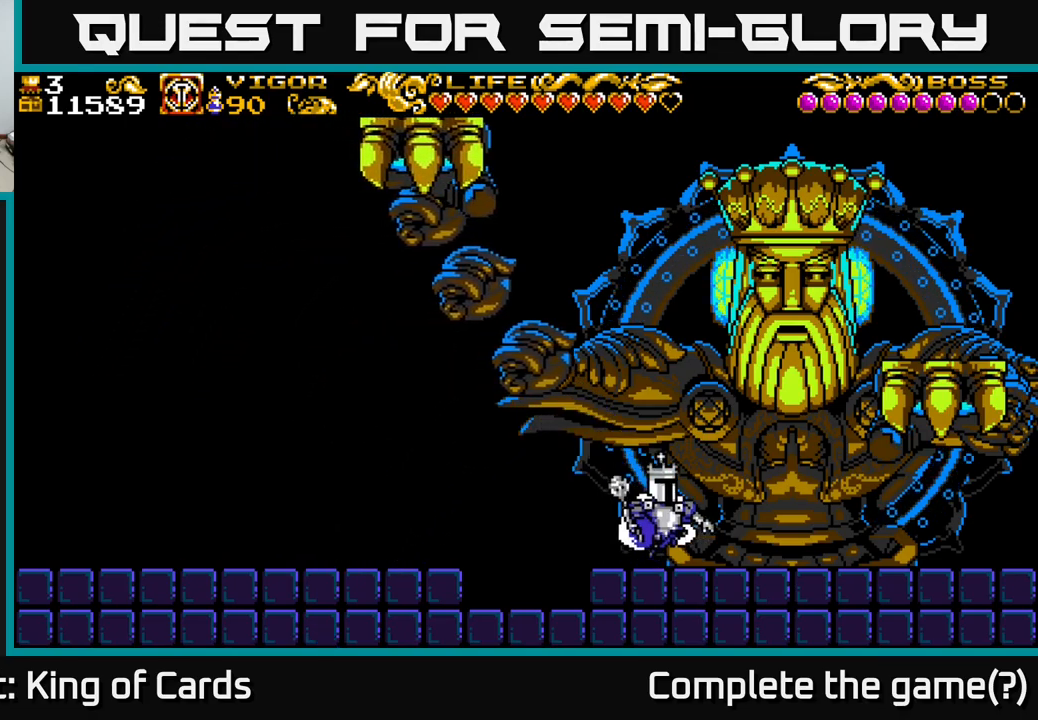
{"buttons": ["A", "X", "DPAD_RIGHT"], "left_stick": "center", "right_stick": "center", "events": [[400, "X", "down"]]}
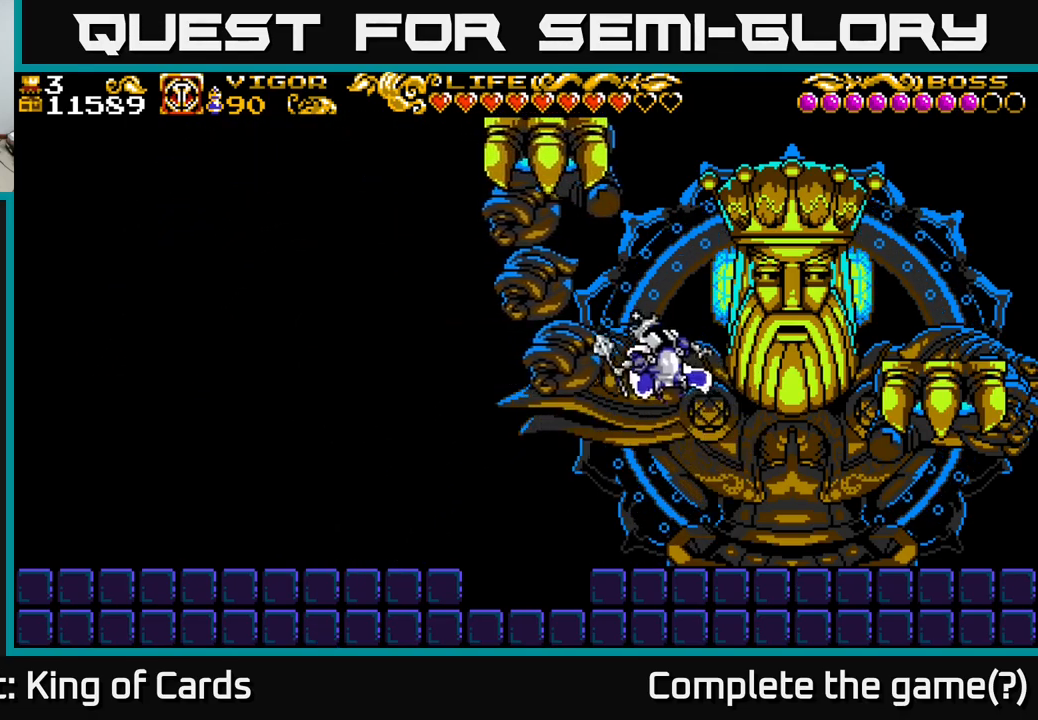
{"buttons": ["DPAD_RIGHT"], "left_stick": "center", "right_stick": "center", "events": [[100, "X", "up"], [150, "A", "up"]]}
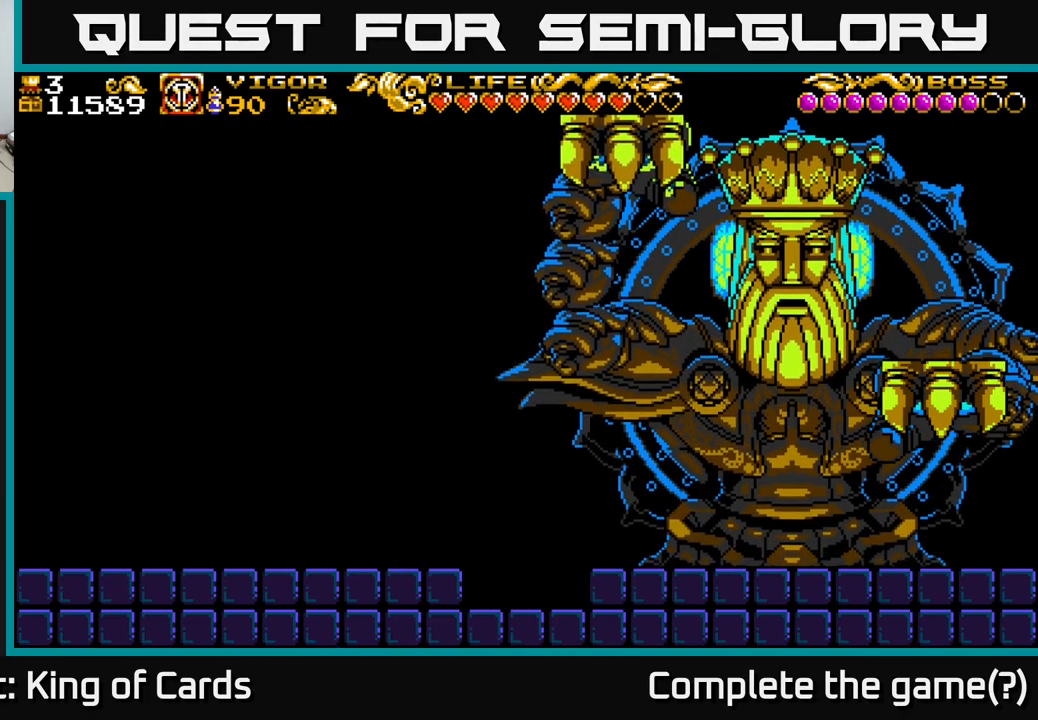
{"buttons": ["A", "X", "DPAD_RIGHT"], "left_stick": "center", "right_stick": "center", "events": [[133, "A", "down"], [383, "X", "down"]]}
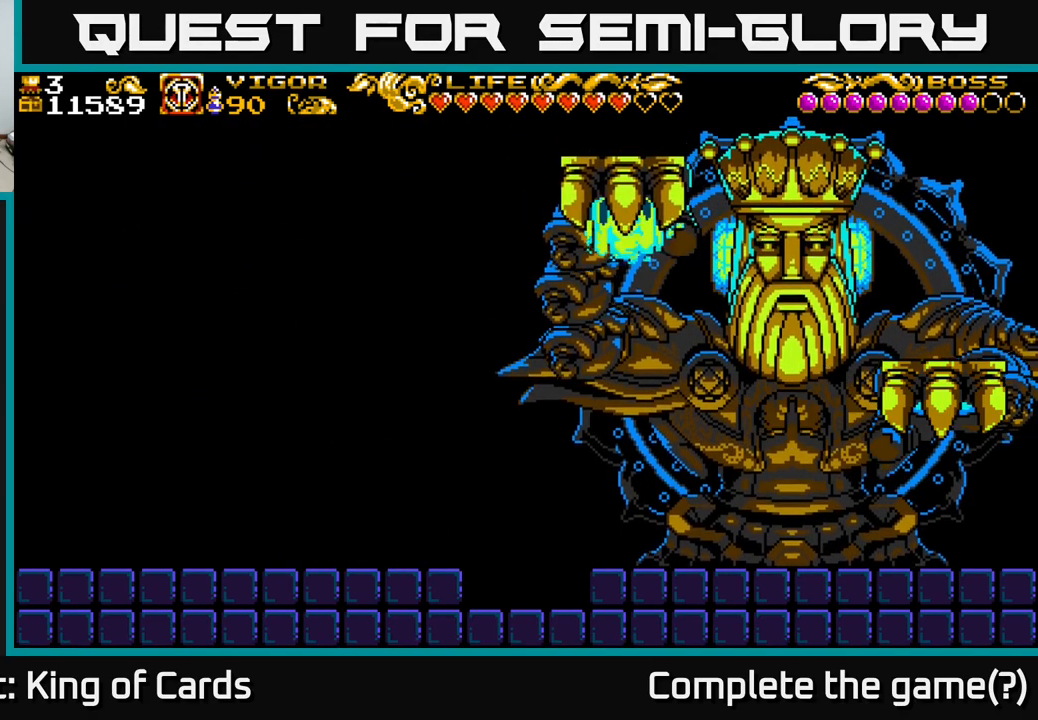
{"buttons": ["DPAD_RIGHT"], "left_stick": "center", "right_stick": "center", "events": [[417, "X", "up"], [483, "A", "up"]]}
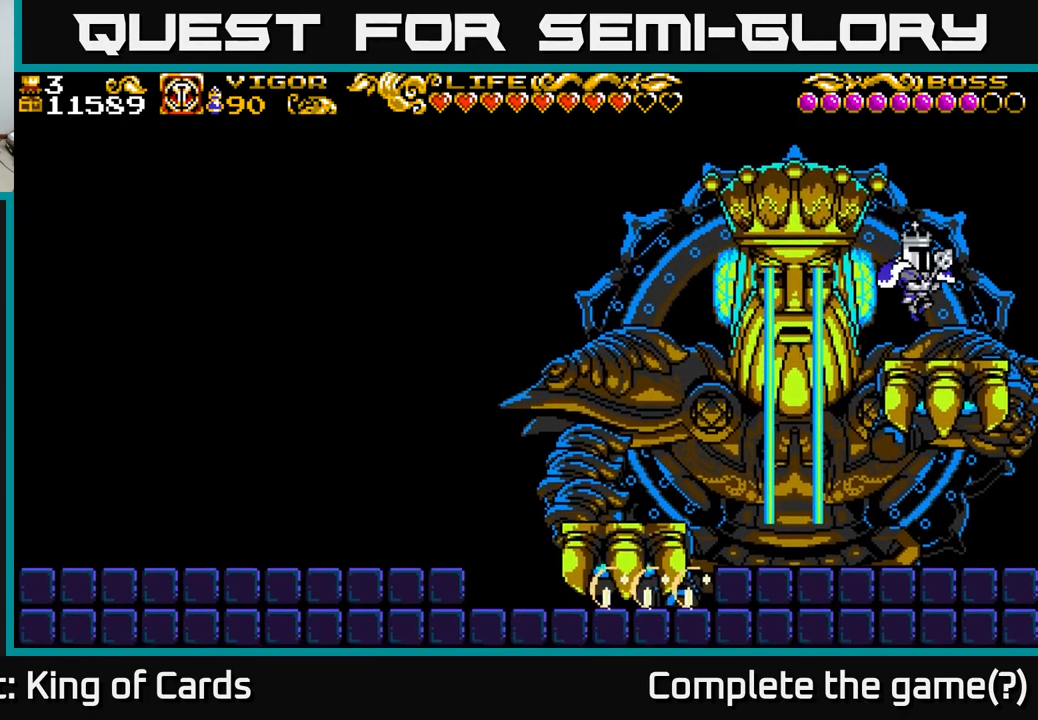
{"buttons": ["DPAD_LEFT"], "left_stick": "center", "right_stick": "center", "events": [[233, "DPAD_RIGHT", "up"], [250, "DPAD_LEFT", "down"], [267, "X", "down"], [350, "X", "up"]]}
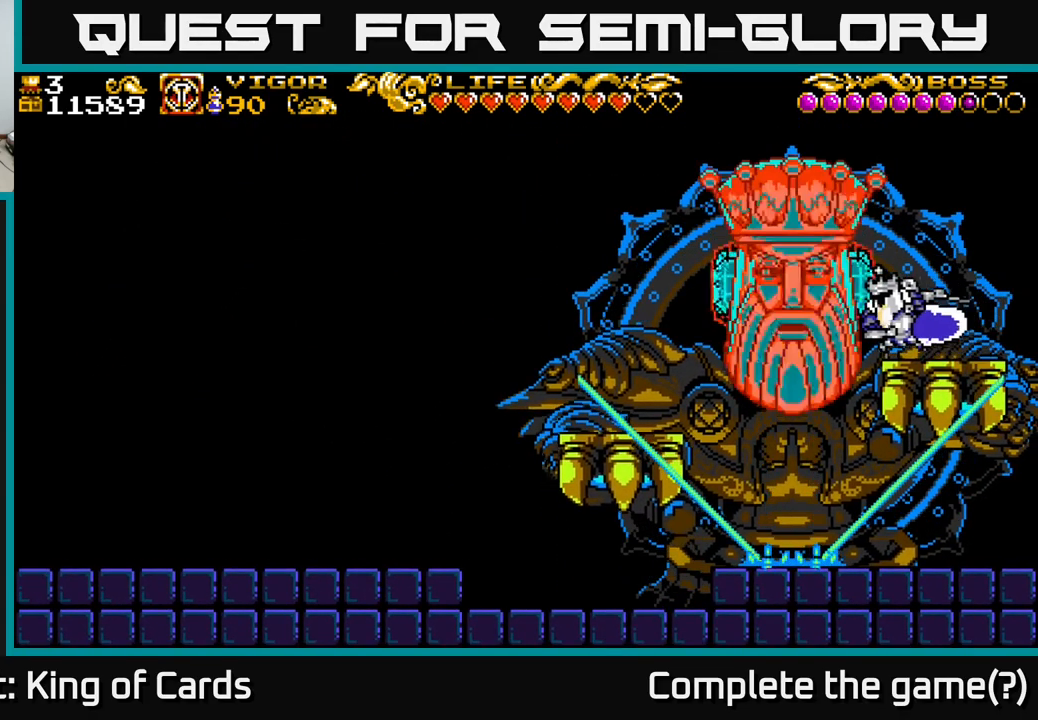
{"buttons": ["DPAD_RIGHT"], "left_stick": "center", "right_stick": "center", "events": [[50, "DPAD_LEFT", "up"], [67, "X", "down"], [133, "X", "up"], [483, "DPAD_RIGHT", "down"]]}
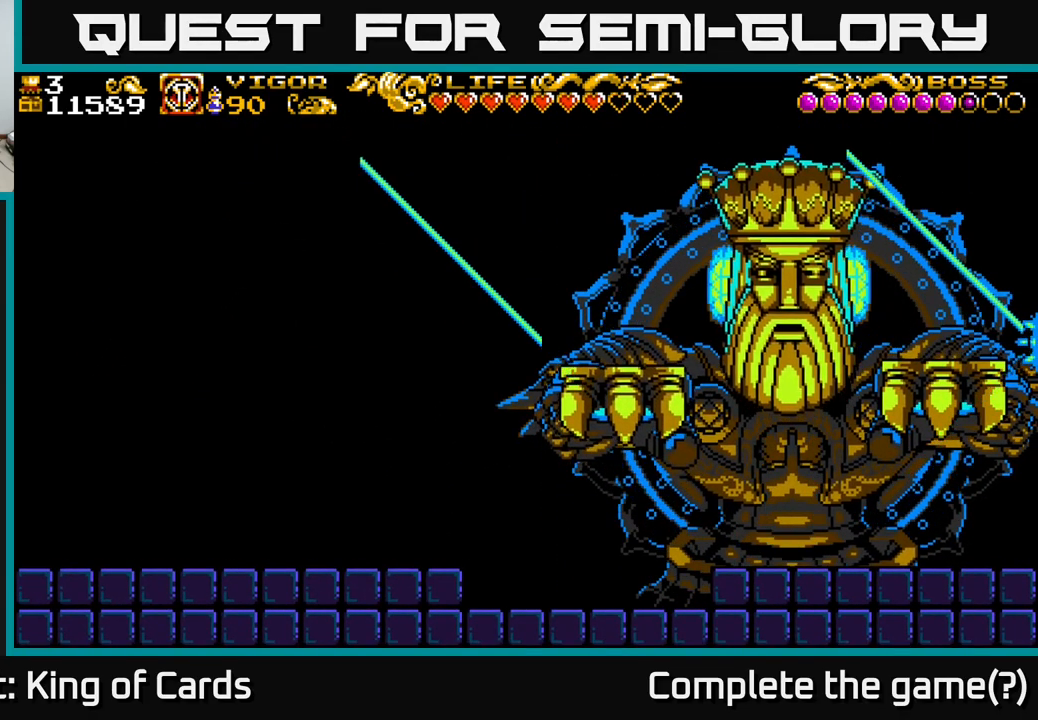
{"buttons": ["X", "DPAD_LEFT"], "left_stick": "center", "right_stick": "center", "events": [[200, "DPAD_RIGHT", "up"], [250, "DPAD_LEFT", "down"], [484, "X", "down"]]}
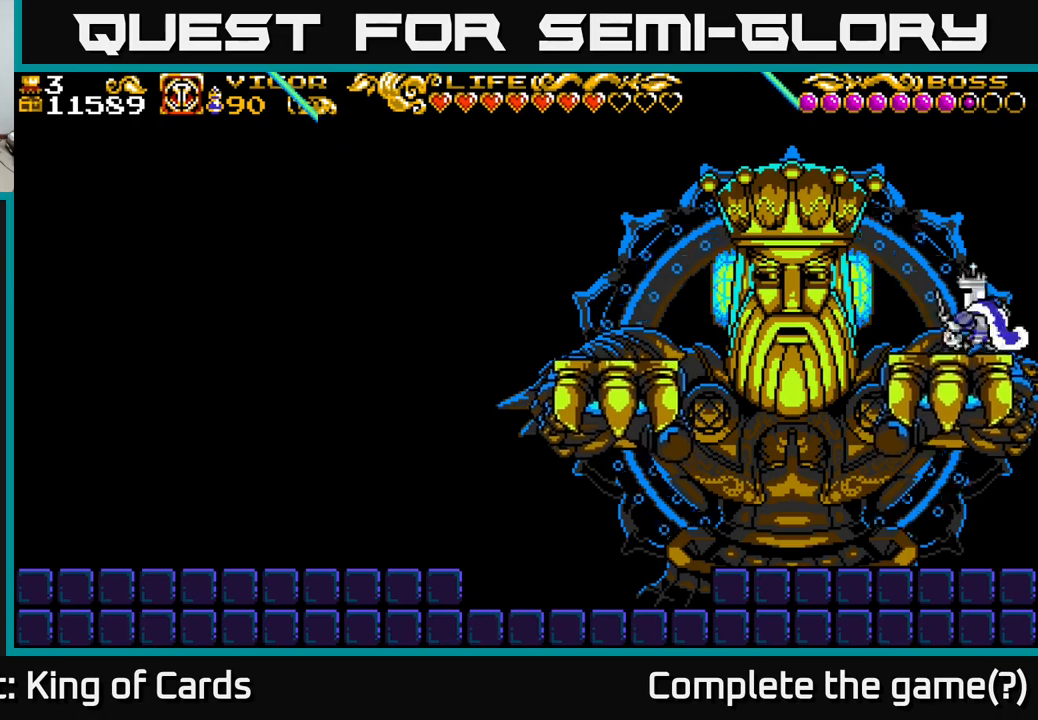
{"buttons": ["DPAD_RIGHT"], "left_stick": "center", "right_stick": "center", "events": [[117, "X", "up"], [250, "DPAD_LEFT", "up"], [367, "DPAD_RIGHT", "down"]]}
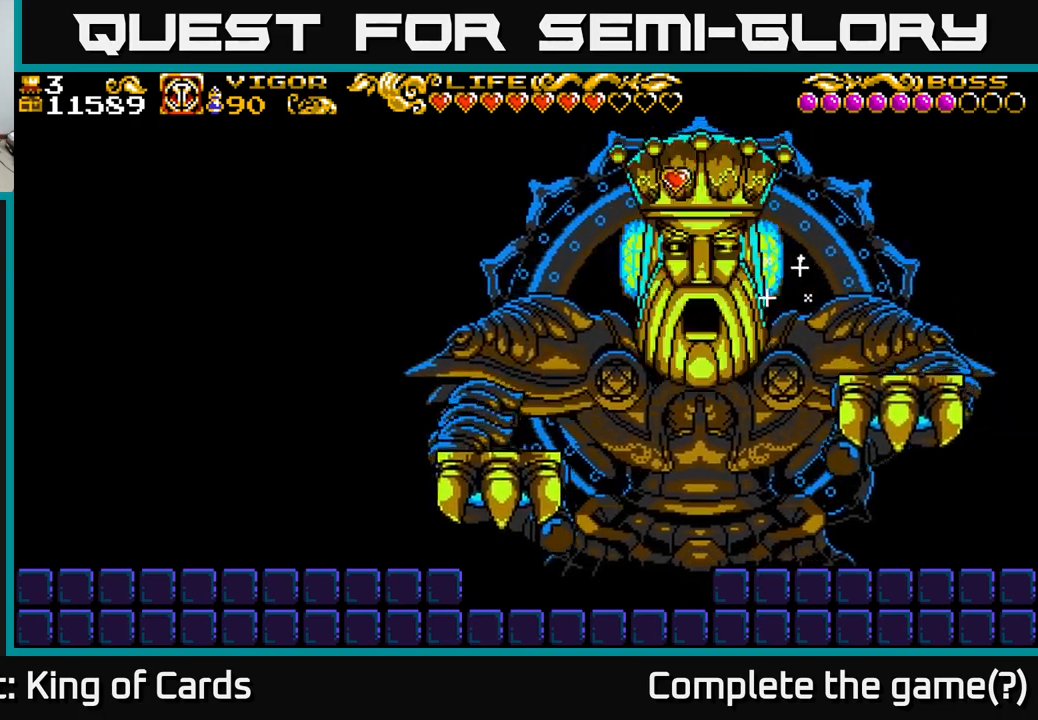
{"buttons": ["DPAD_RIGHT"], "left_stick": "center", "right_stick": "center", "events": [[34, "DPAD_RIGHT", "up"], [67, "DPAD_LEFT", "down"], [350, "DPAD_LEFT", "up"], [450, "DPAD_RIGHT", "down"]]}
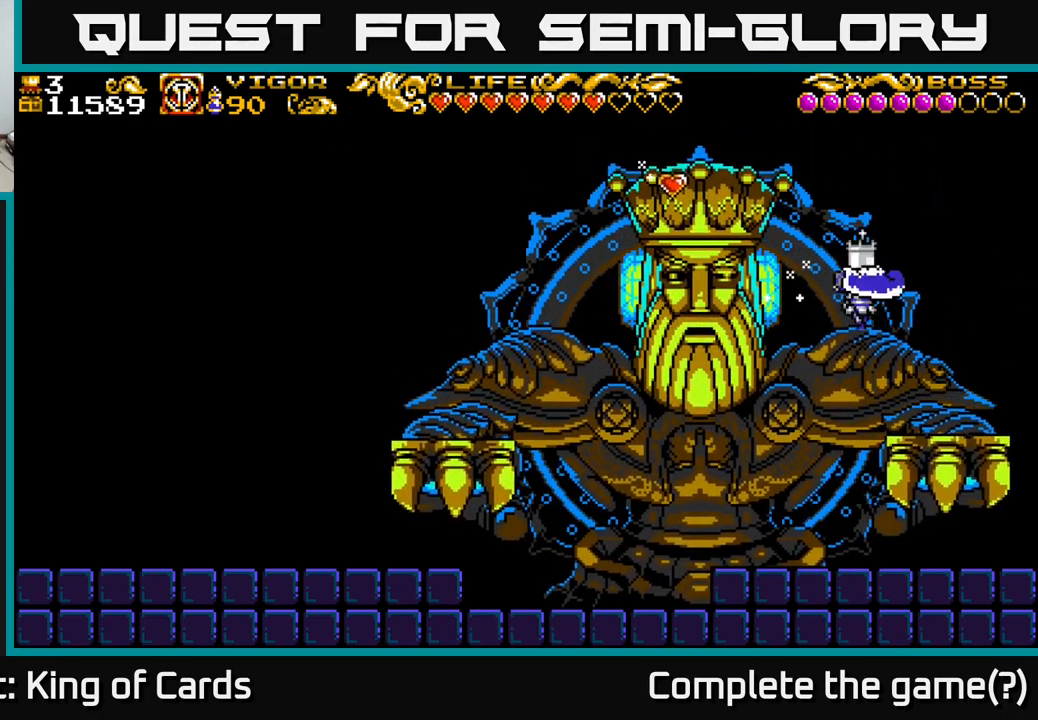
{"buttons": ["A", "X", "DPAD_LEFT"], "left_stick": "center", "right_stick": "center", "events": [[200, "DPAD_RIGHT", "up"], [250, "A", "down"], [250, "DPAD_LEFT", "down"], [350, "X", "down"]]}
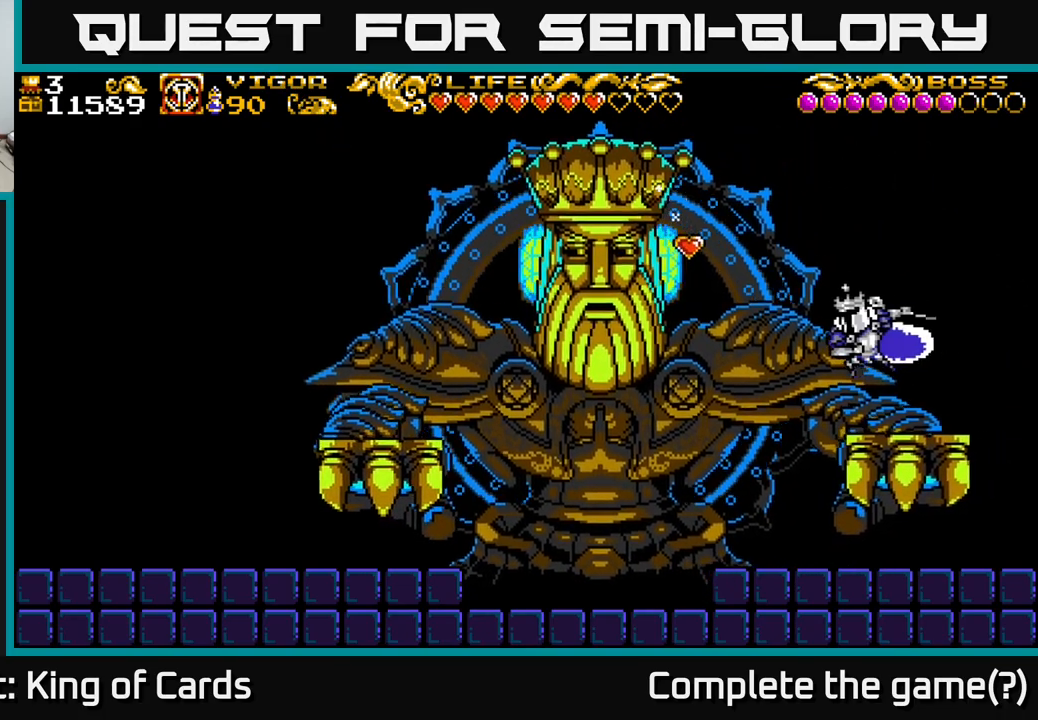
{"buttons": ["DPAD_RIGHT"], "left_stick": "center", "right_stick": "center", "events": [[200, "X", "up"], [250, "A", "up"], [334, "DPAD_LEFT", "up"], [350, "DPAD_RIGHT", "down"]]}
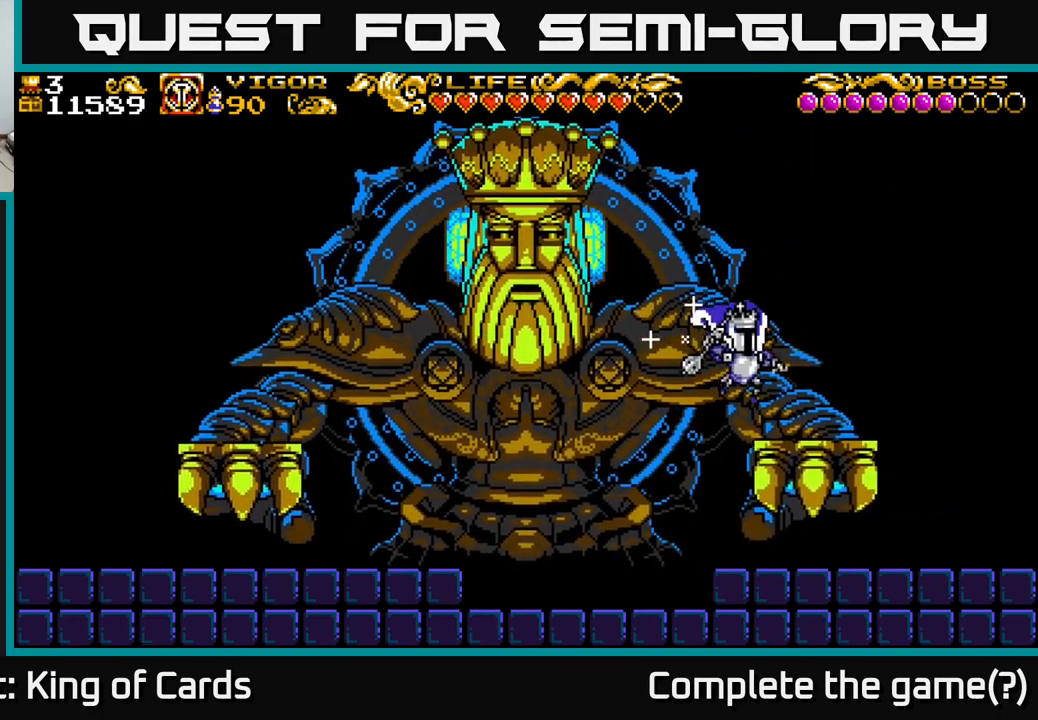
{"buttons": ["A", "X", "DPAD_LEFT"], "left_stick": "center", "right_stick": "center", "events": [[150, "DPAD_RIGHT", "up"], [167, "DPAD_LEFT", "down"], [267, "A", "down"], [500, "X", "down"]]}
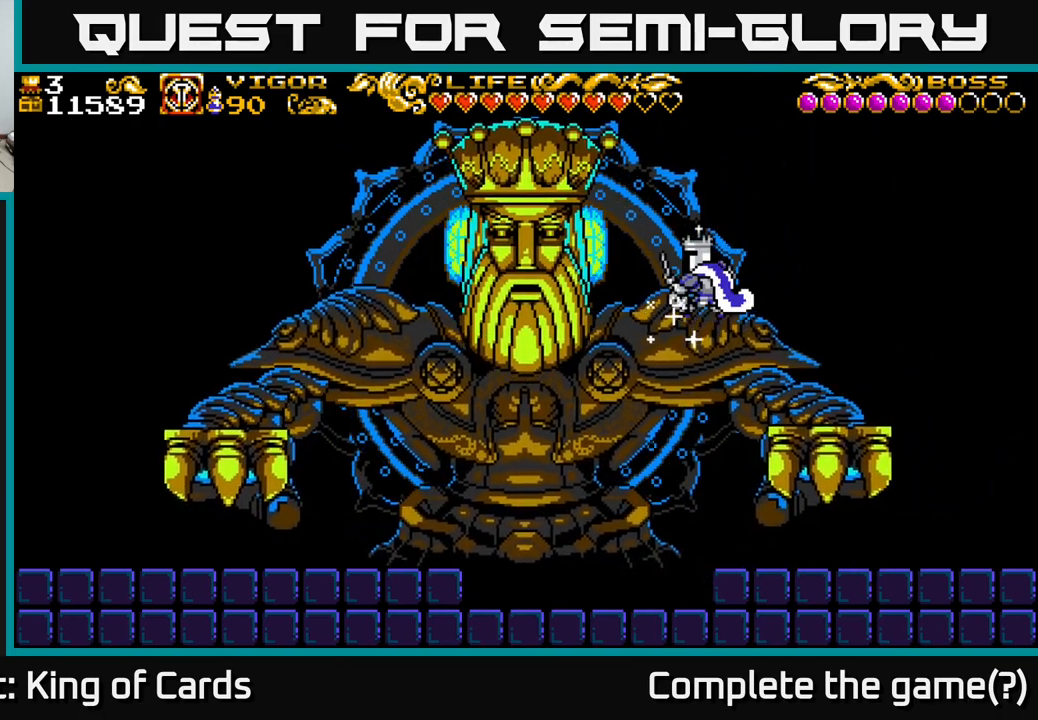
{"buttons": ["DPAD_RIGHT"], "left_stick": "center", "right_stick": "center", "events": [[184, "DPAD_LEFT", "up"], [234, "DPAD_RIGHT", "down"], [250, "X", "up"], [367, "A", "up"]]}
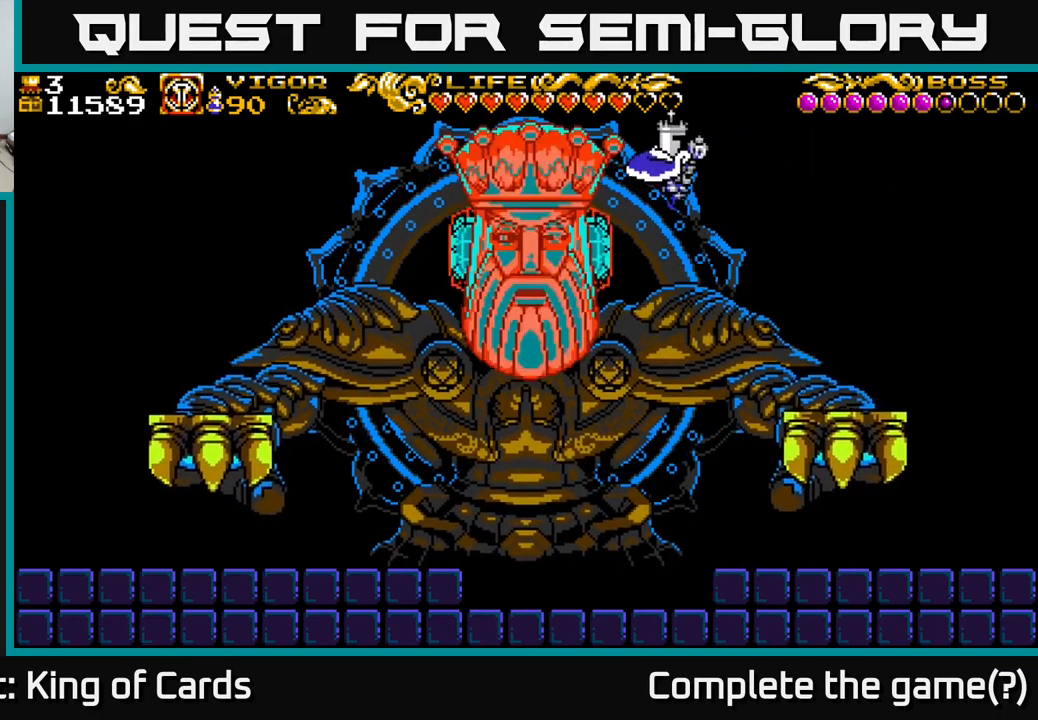
{"buttons": ["DPAD_RIGHT"], "left_stick": "center", "right_stick": "center", "events": []}
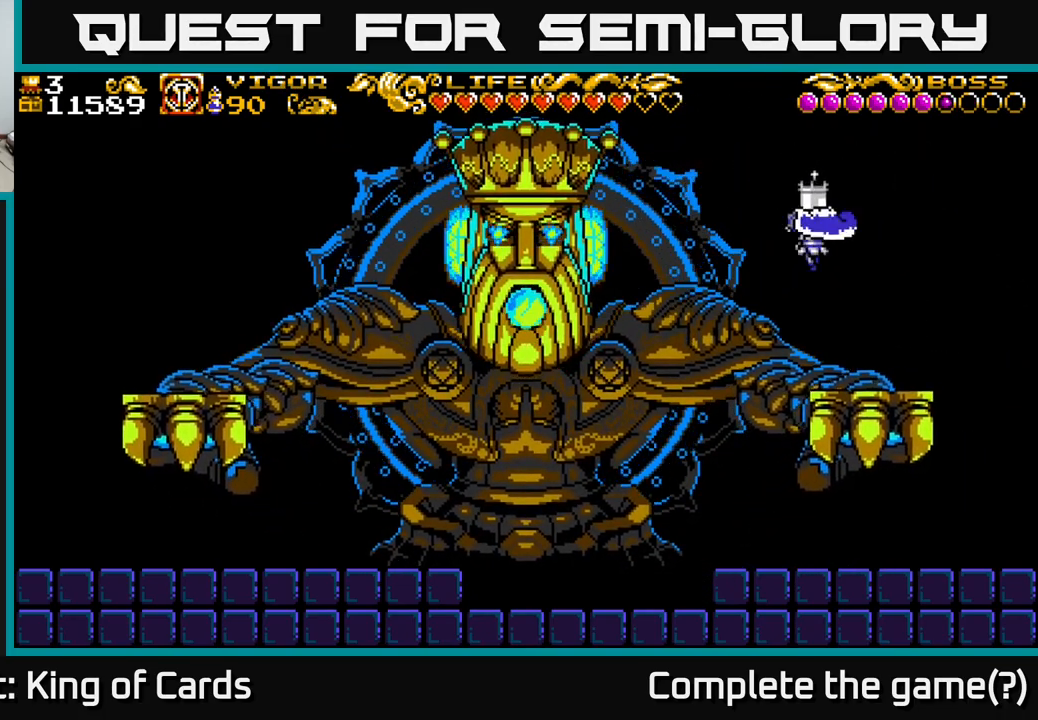
{"buttons": ["DPAD_LEFT"], "left_stick": "center", "right_stick": "center", "events": [[34, "DPAD_RIGHT", "up"], [184, "DPAD_LEFT", "down"], [250, "A", "down"], [484, "A", "up"]]}
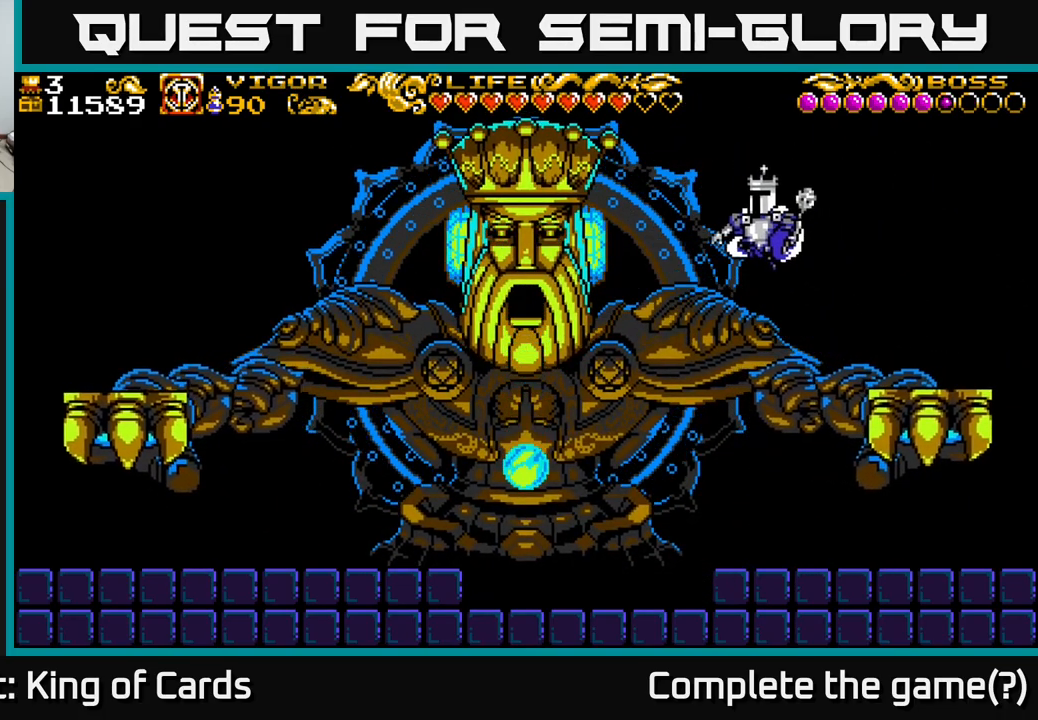
{"buttons": ["X", "DPAD_RIGHT"], "left_stick": "center", "right_stick": "center", "events": [[317, "X", "down"], [467, "DPAD_LEFT", "up"], [500, "DPAD_RIGHT", "down"]]}
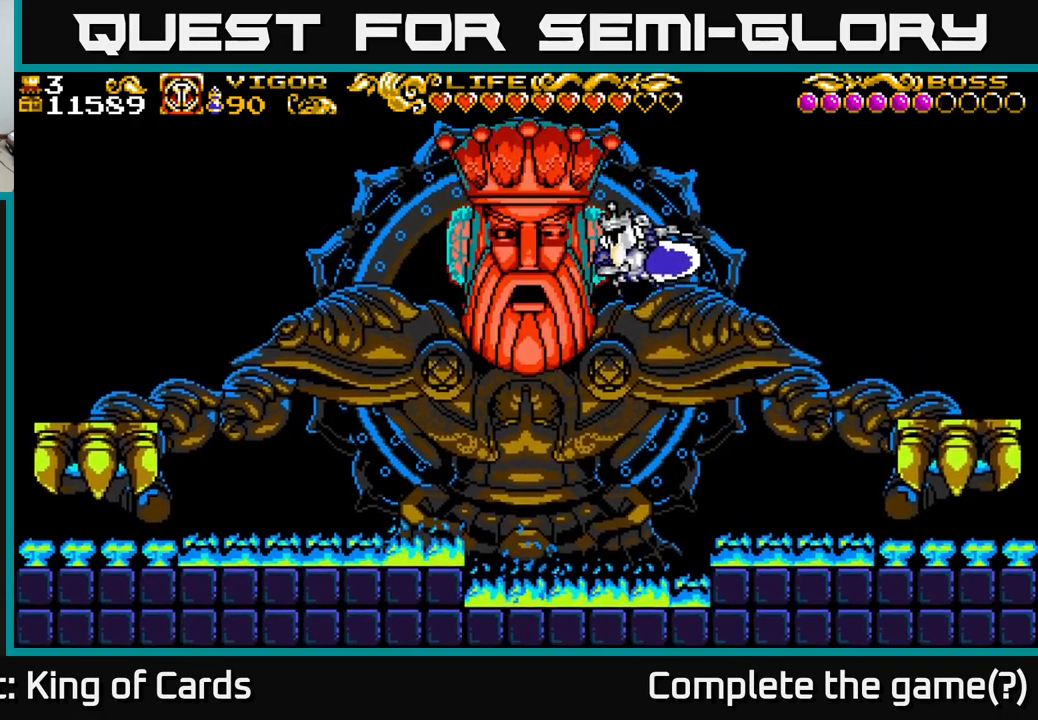
{"buttons": ["A", "X", "DPAD_RIGHT"], "left_stick": "center", "right_stick": "center", "events": [[167, "A", "down"]]}
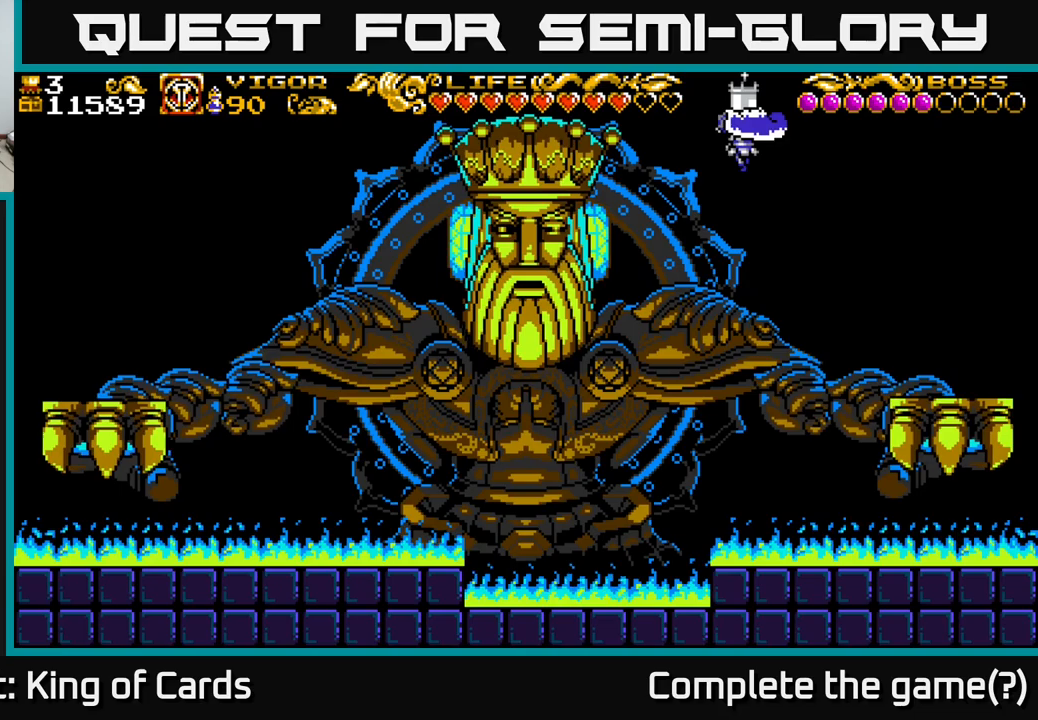
{"buttons": [], "left_stick": "center", "right_stick": "center", "events": [[117, "X", "up"], [333, "A", "up"], [483, "DPAD_RIGHT", "up"]]}